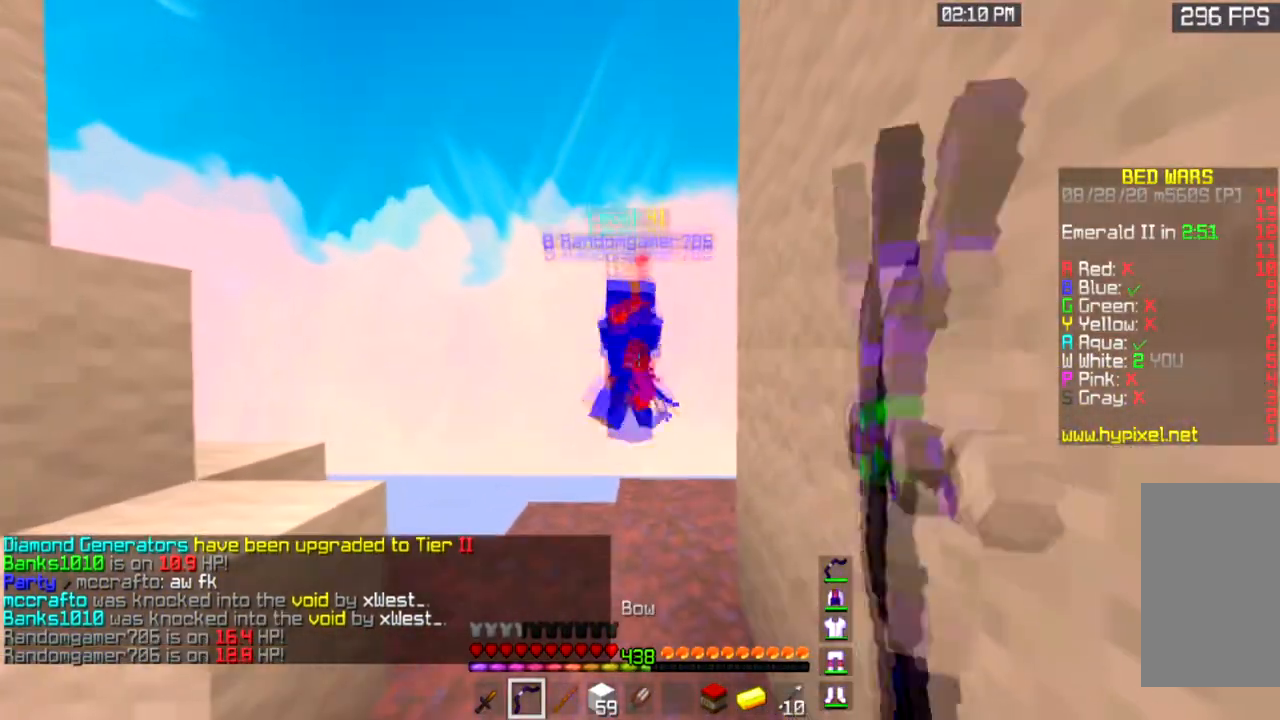
Gameplay with keyboard and mouse; each line is a JSON object with the keys and mouse buttons held at the frame after it. "events" lists presses ("down") and releases ("up") of "a", "d", "s", "space", "w", "mouse_left" and "mouse_right" between this image and that frame as [ms after this image, input, new state], when the widget could be followed in between. "mouse_left", "mouse_right" = the "left", "right" buttons of the "mouse" list. No other keys are recorded. Fast repeated clicks can show as one long hold. Mouse movement is not recorded.
{"keys": [], "mouse": ["right"], "events": [[500, "mouse_left", "up"]]}
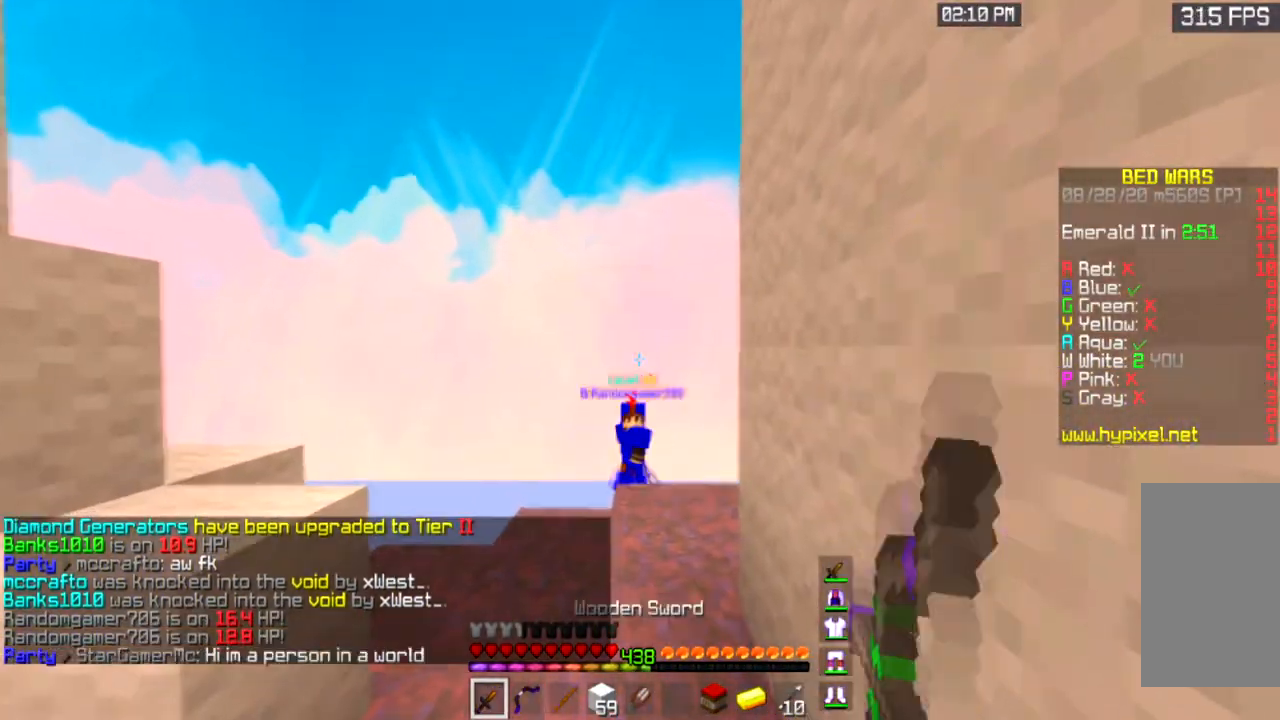
{"keys": [], "mouse": [], "events": [[34, "mouse_right", "up"]]}
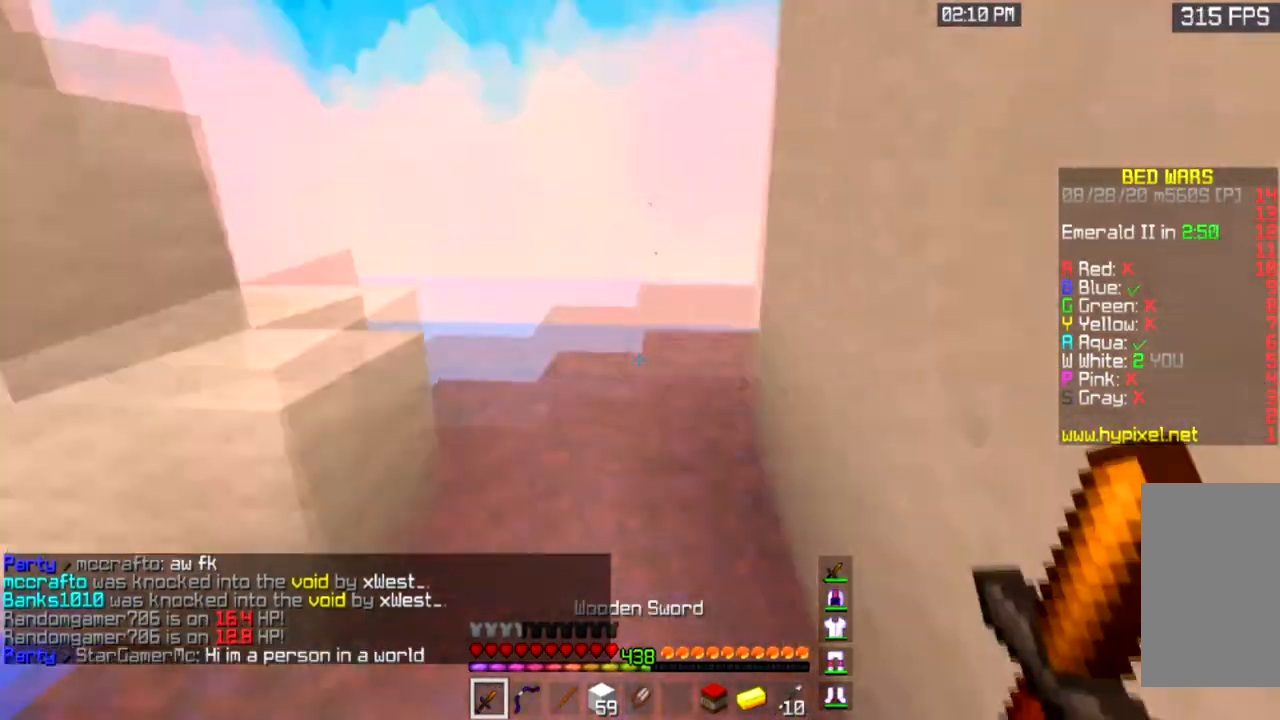
{"keys": [], "mouse": [], "events": []}
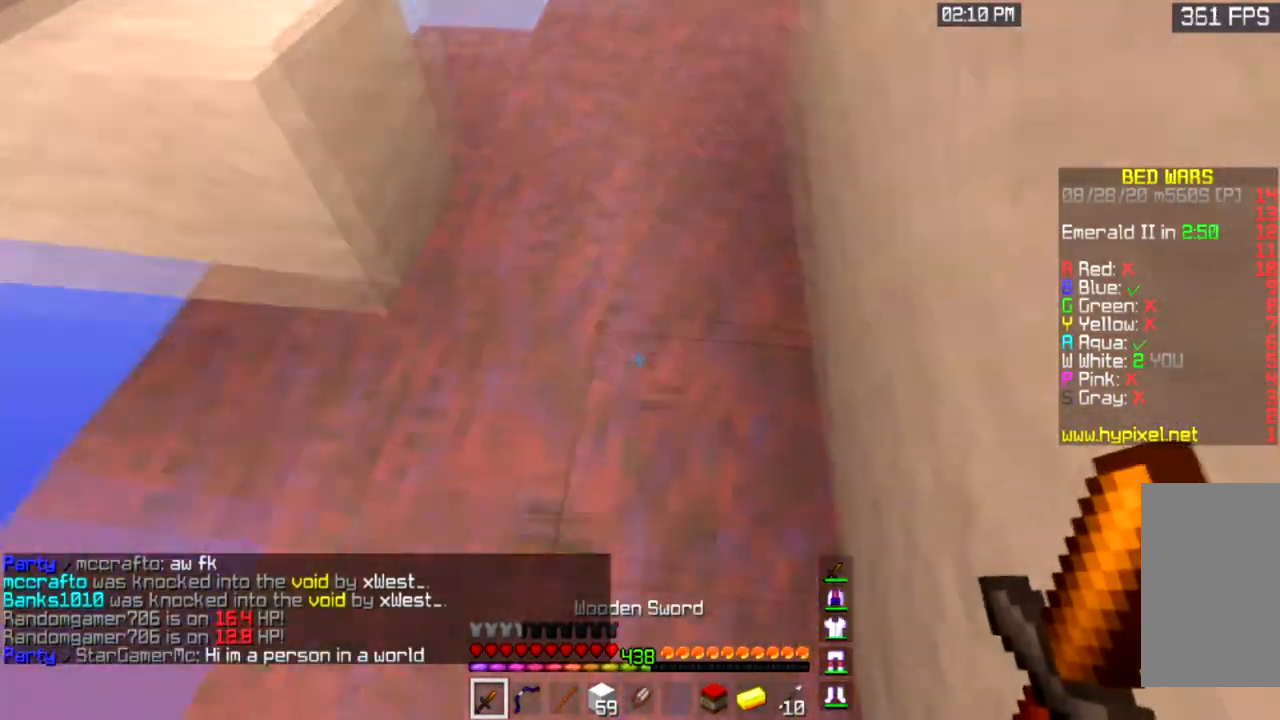
{"keys": ["d", "w"], "mouse": [], "events": [[134, "d", "down"], [134, "space", "down"], [134, "w", "down"], [201, "space", "up"]]}
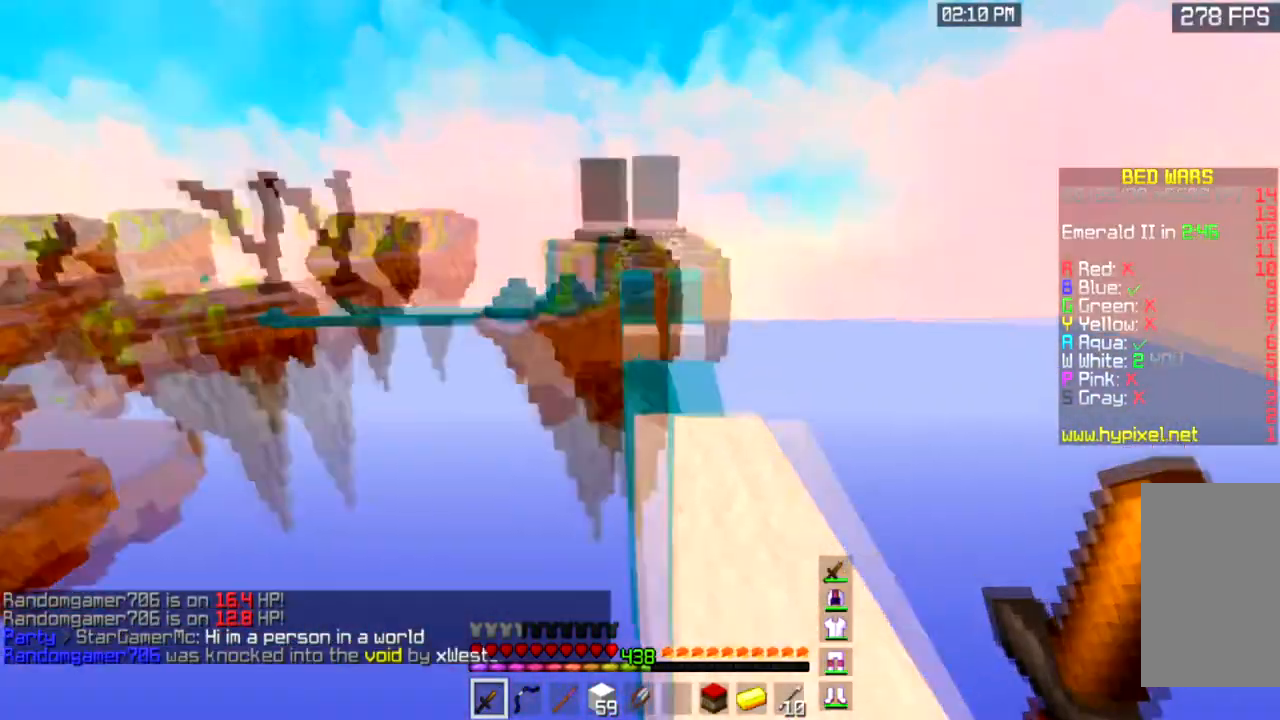
{"keys": ["a", "w"], "mouse": [], "events": [[67, "d", "up"], [100, "w", "up"], [200, "w", "down"], [500, "a", "down"]]}
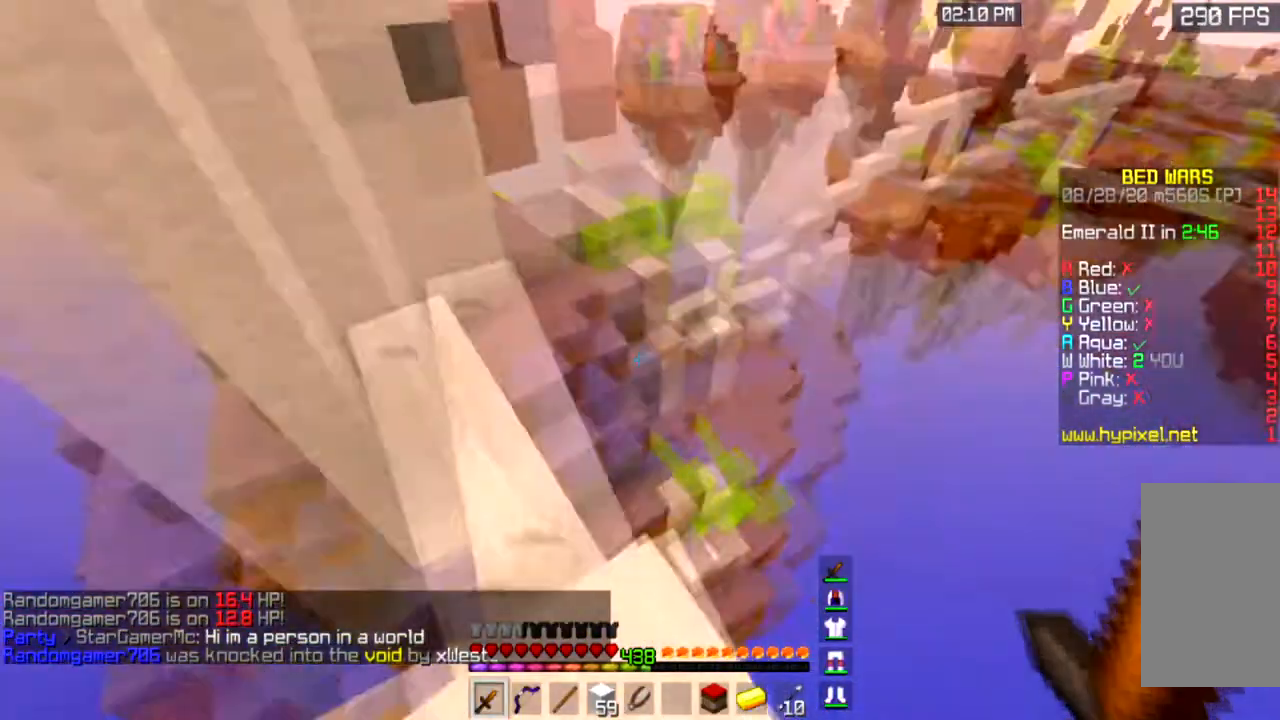
{"keys": ["w"], "mouse": [], "events": [[301, "a", "up"]]}
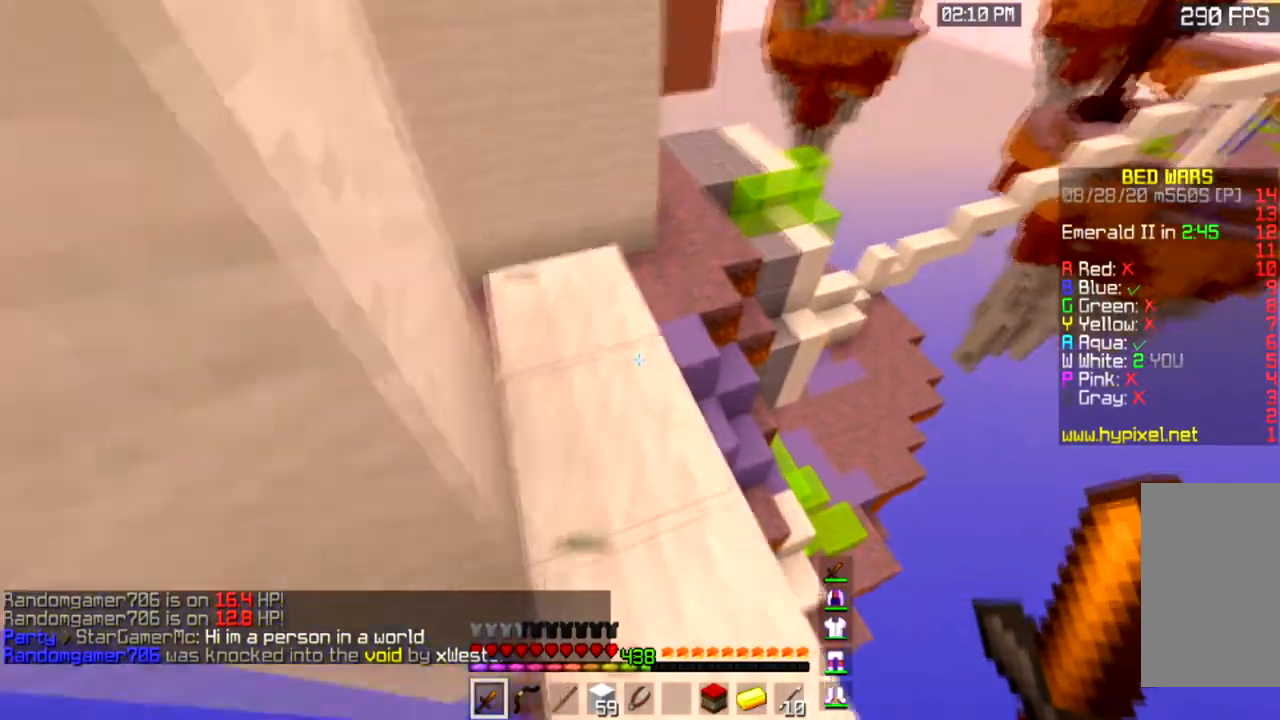
{"keys": ["w"], "mouse": [], "events": []}
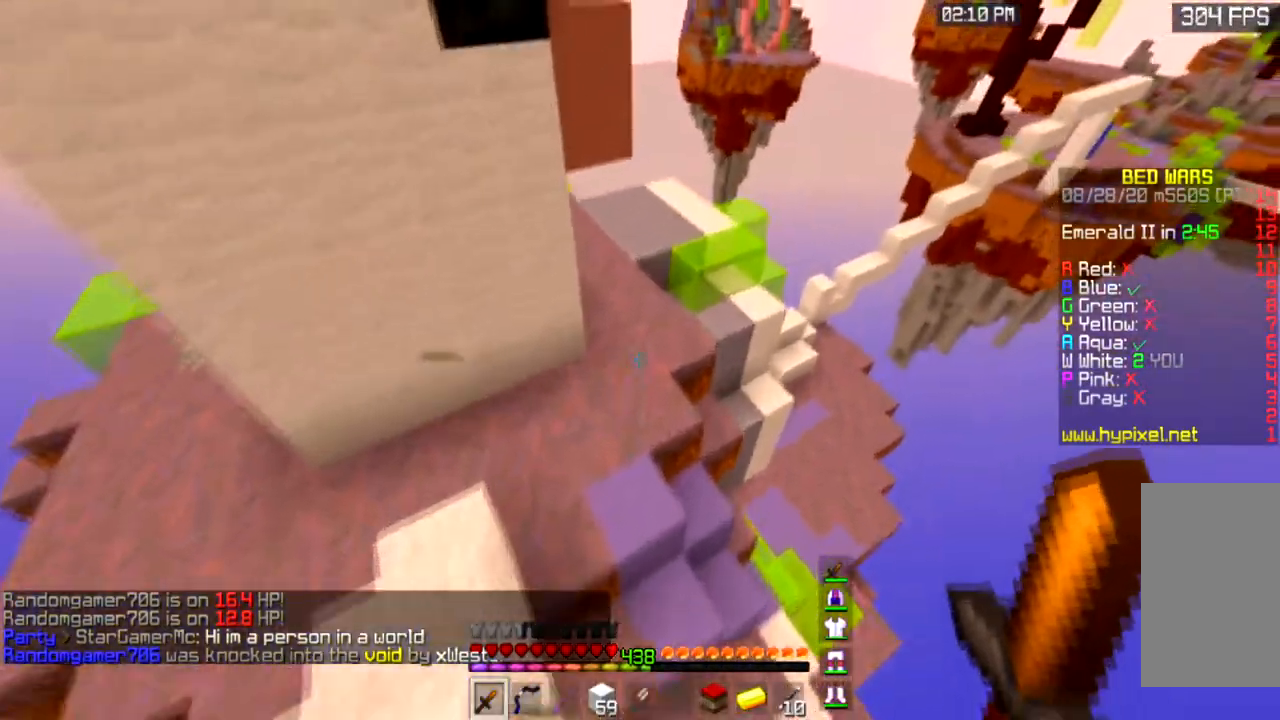
{"keys": ["space", "w"], "mouse": [], "events": [[434, "space", "down"]]}
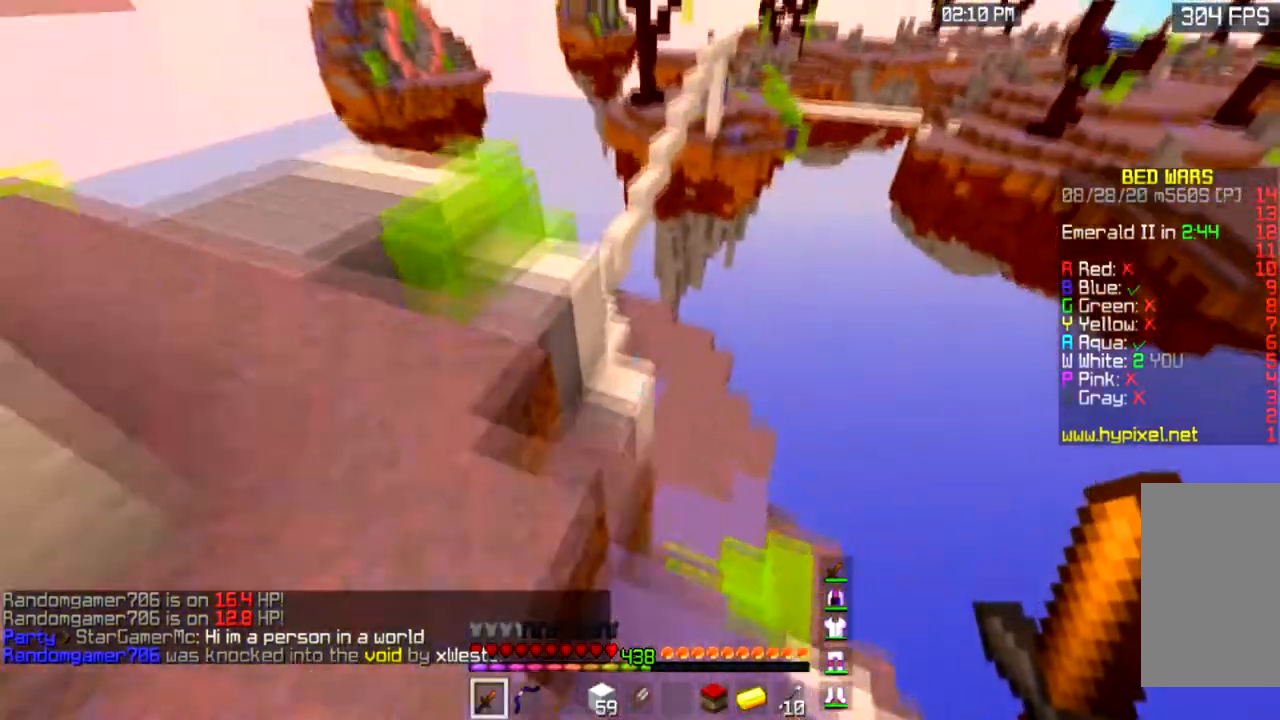
{"keys": ["w"], "mouse": [], "events": [[133, "a", "down"], [167, "space", "up"], [434, "a", "up"]]}
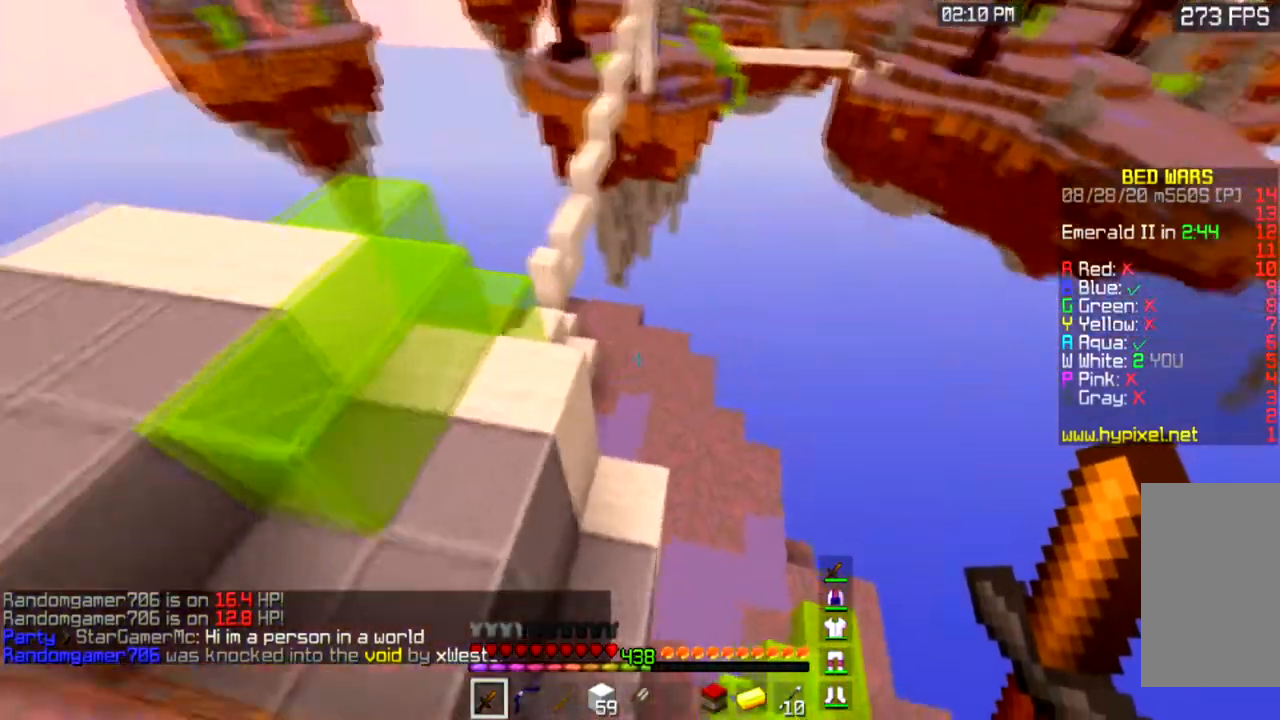
{"keys": ["w"], "mouse": [], "events": []}
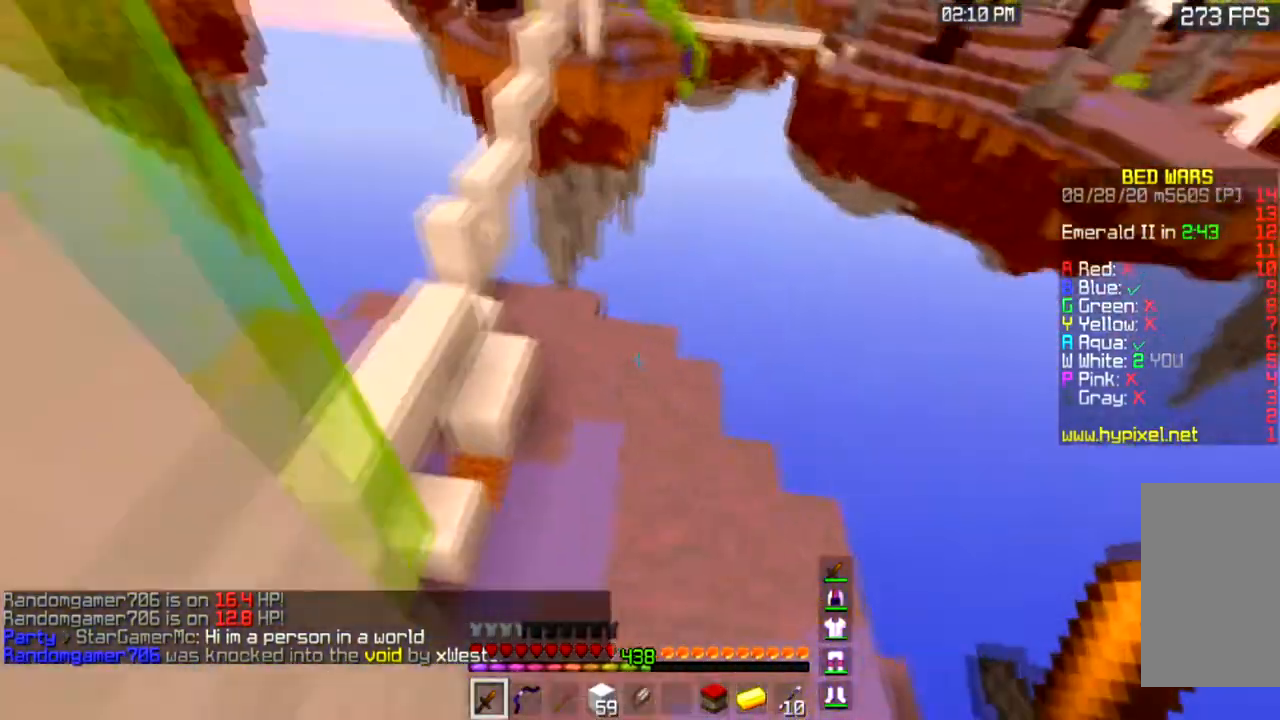
{"keys": ["a", "space", "w"], "mouse": [], "events": [[67, "a", "down"], [267, "space", "down"]]}
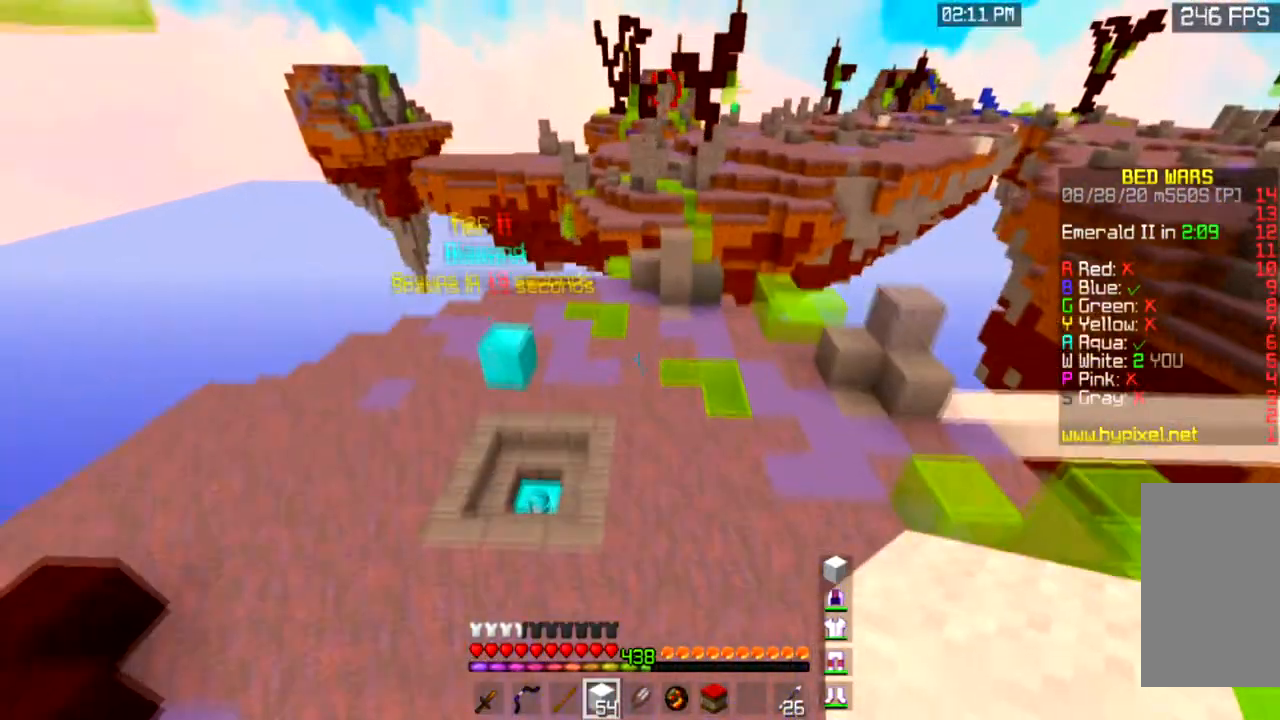
{"keys": ["w"], "mouse": [], "events": [[234, "a", "up"], [501, "space", "up"]]}
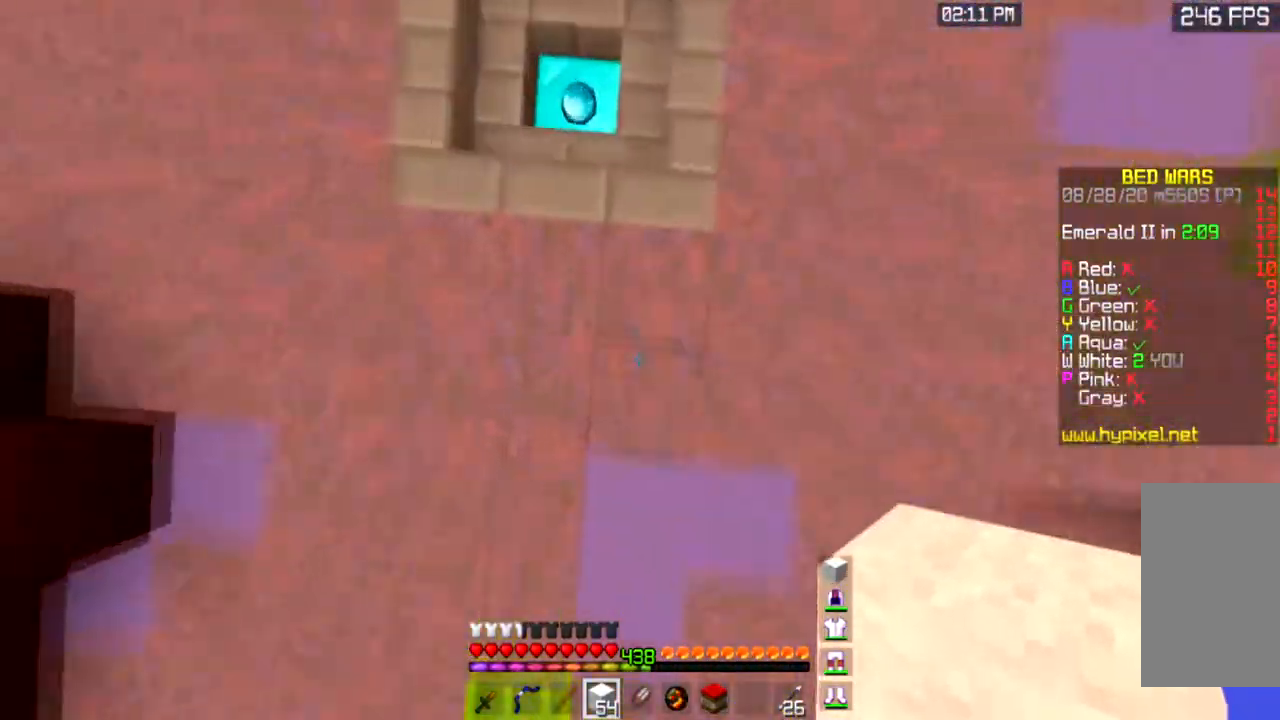
{"keys": ["a", "w"], "mouse": [], "events": [[500, "a", "down"]]}
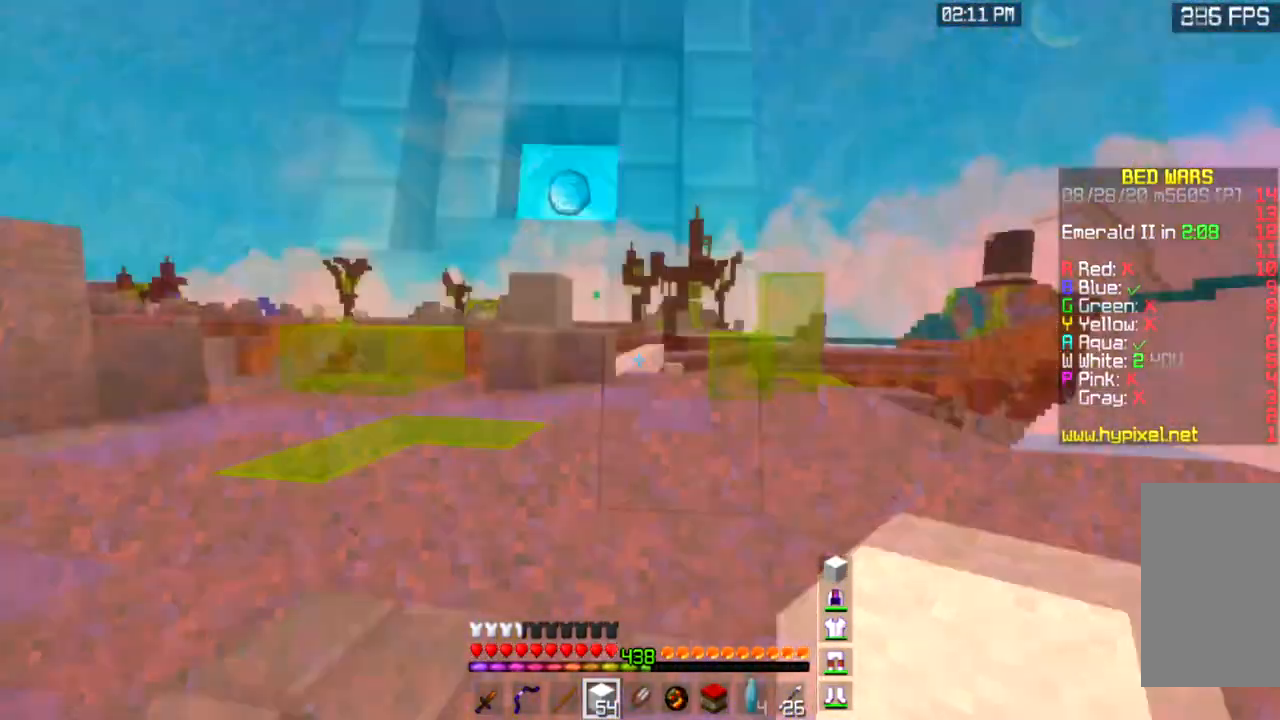
{"keys": ["space", "w"], "mouse": [], "events": [[201, "a", "up"], [201, "space", "down"]]}
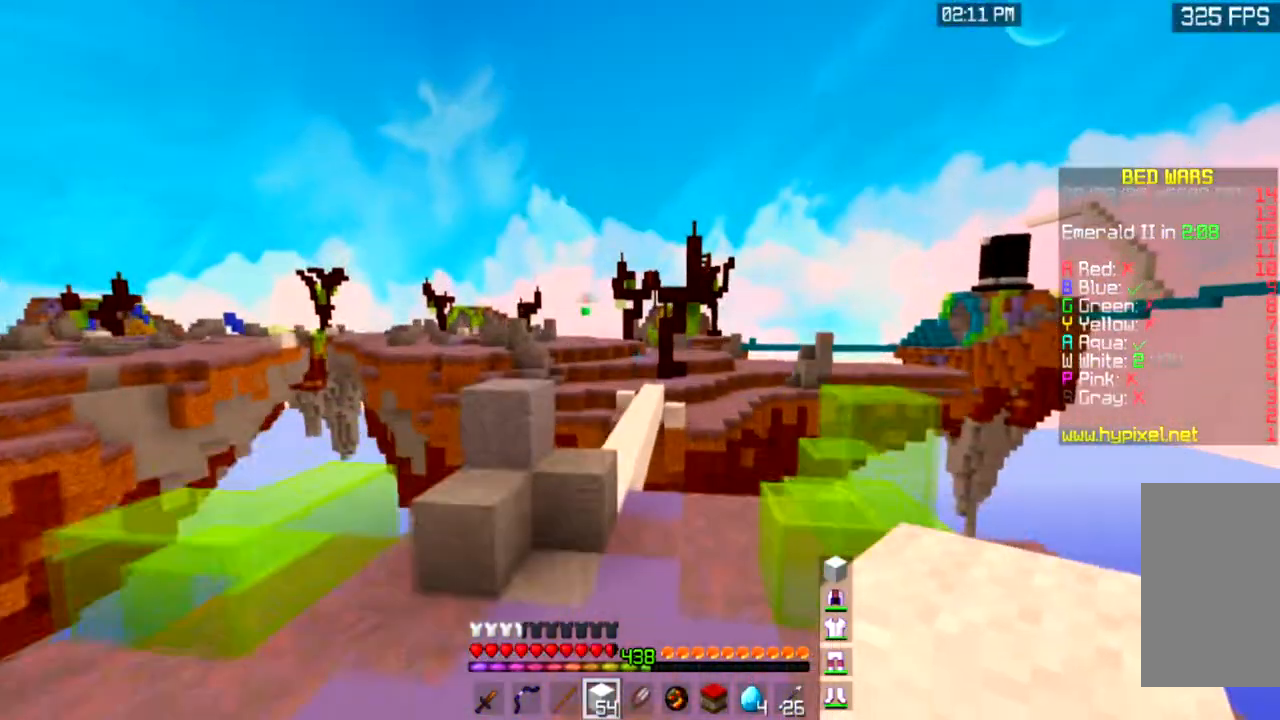
{"keys": ["s"], "mouse": ["left", "right"], "events": [[200, "mouse_left", "down"], [233, "a", "down"], [233, "mouse_right", "down"], [267, "s", "down"], [267, "space", "up"], [267, "w", "up"], [300, "a", "up"]]}
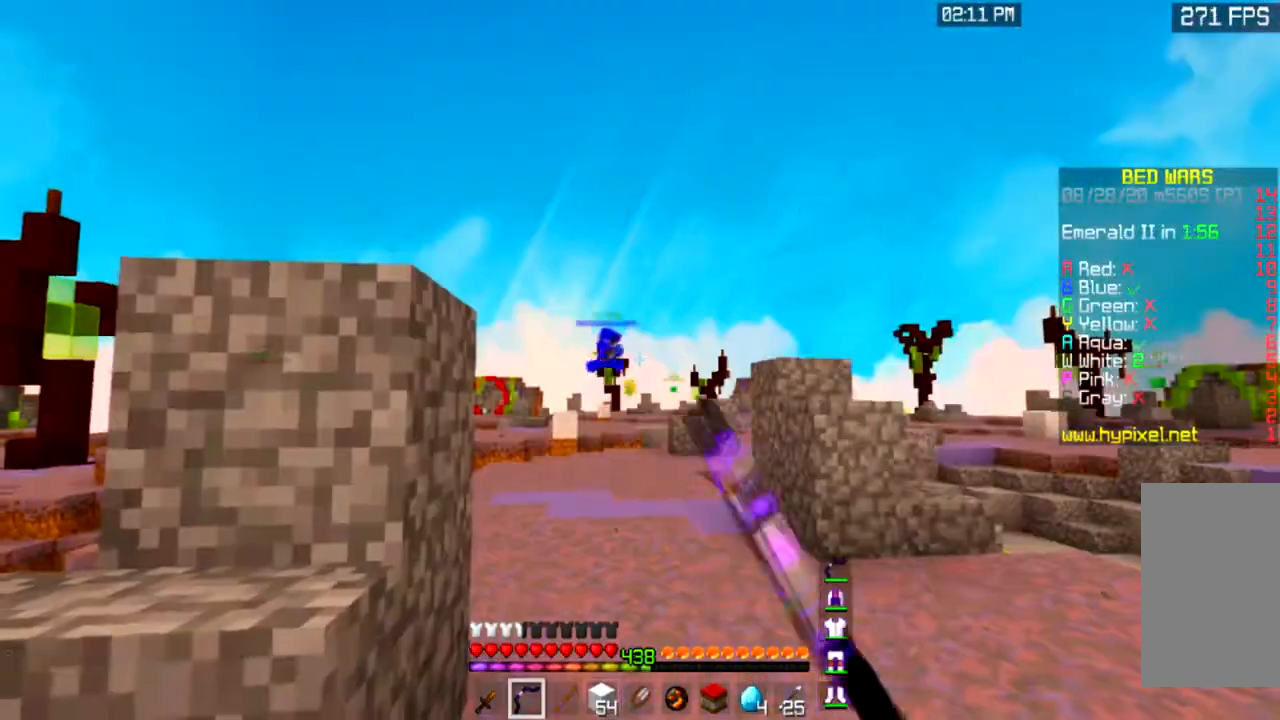
{"keys": [], "mouse": ["left", "right"], "events": [[67, "s", "up"]]}
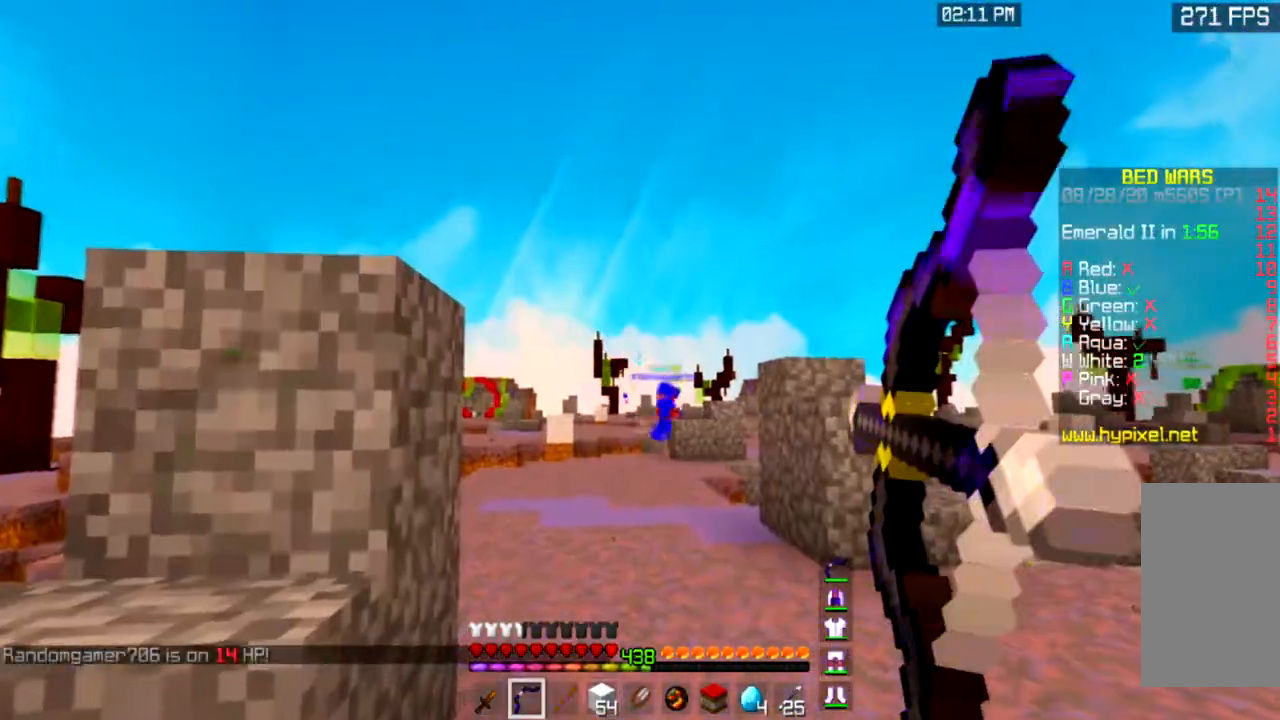
{"keys": [], "mouse": [], "events": [[434, "mouse_left", "up"], [434, "mouse_right", "up"]]}
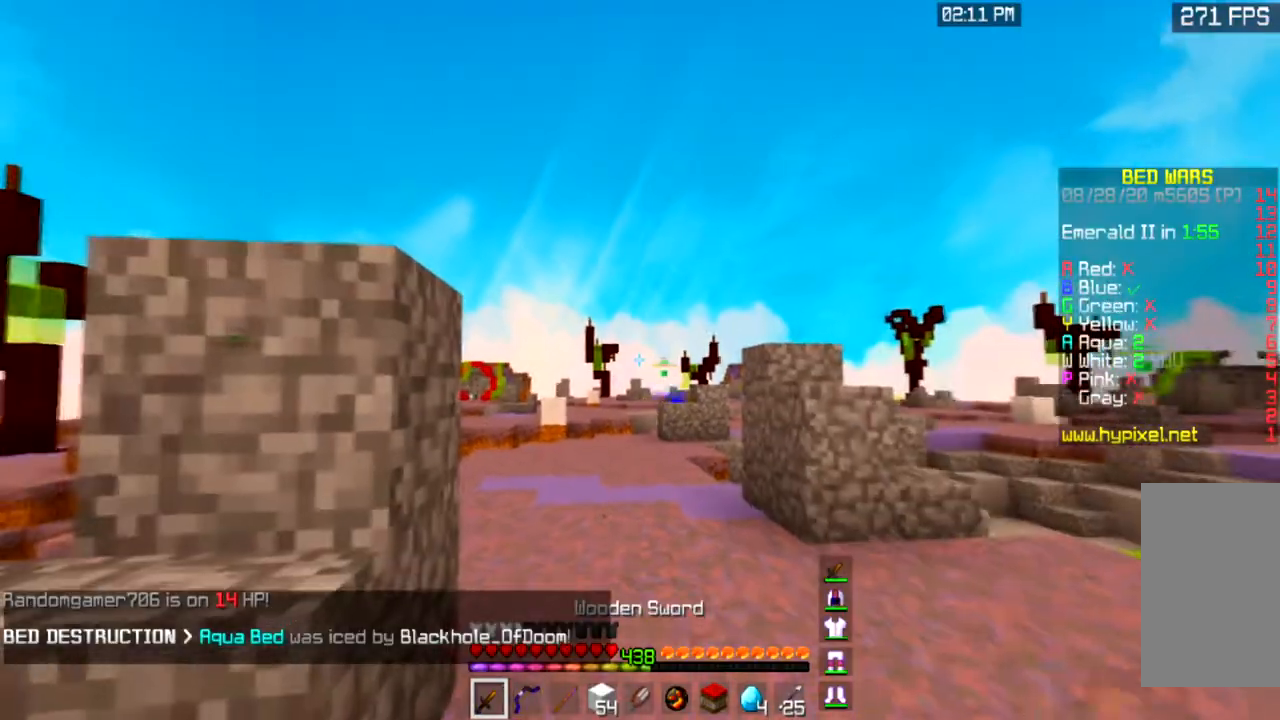
{"keys": ["w"], "mouse": [], "events": [[334, "w", "down"]]}
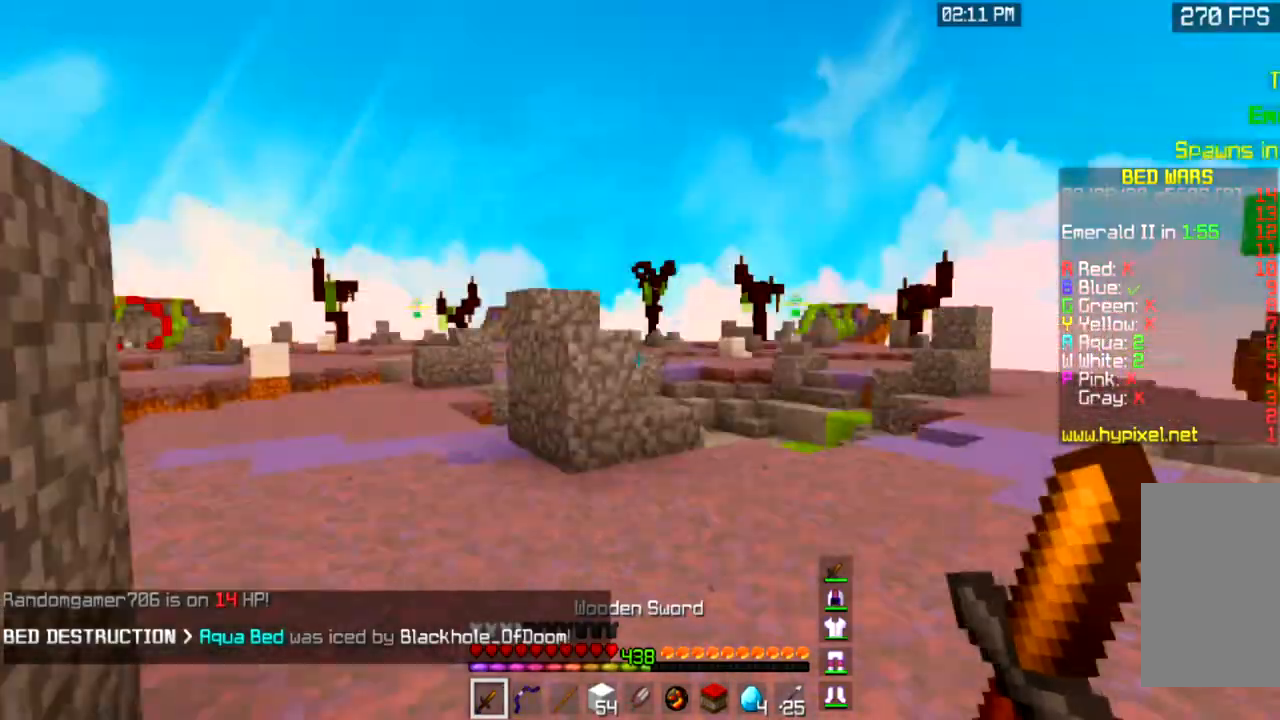
{"keys": ["space", "w"], "mouse": [], "events": [[200, "space", "down"]]}
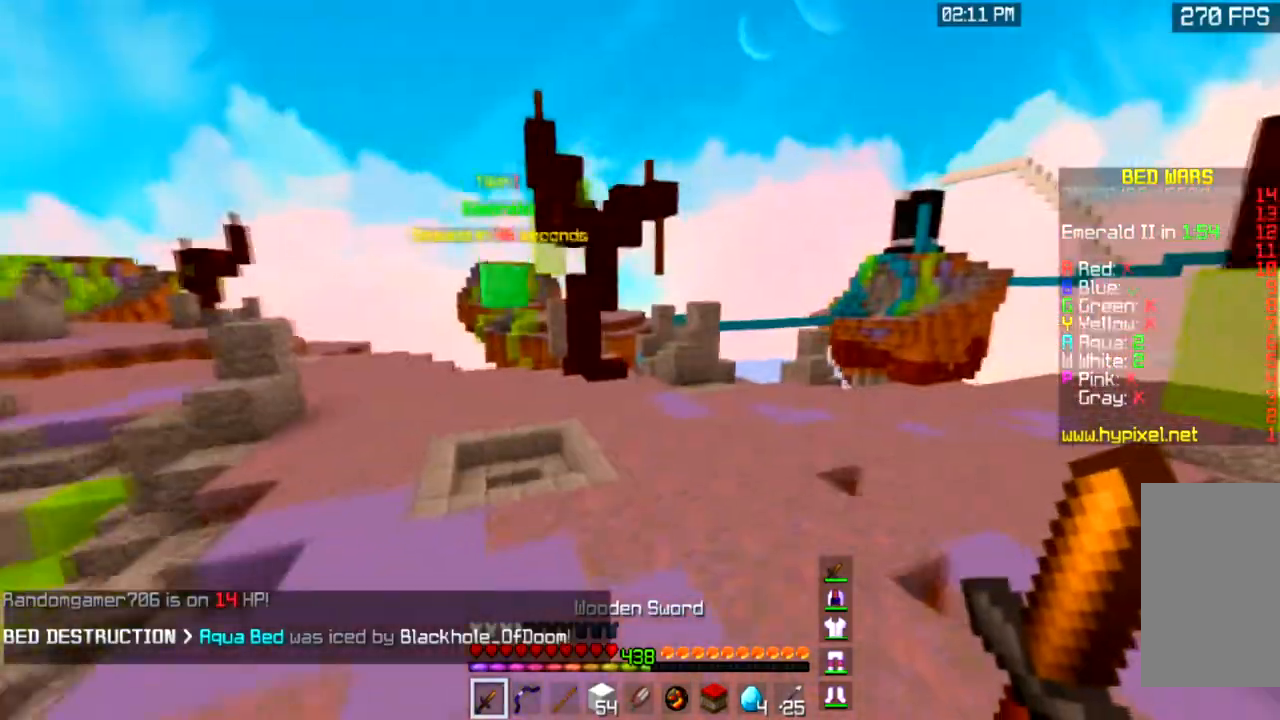
{"keys": ["space", "w"], "mouse": [], "events": []}
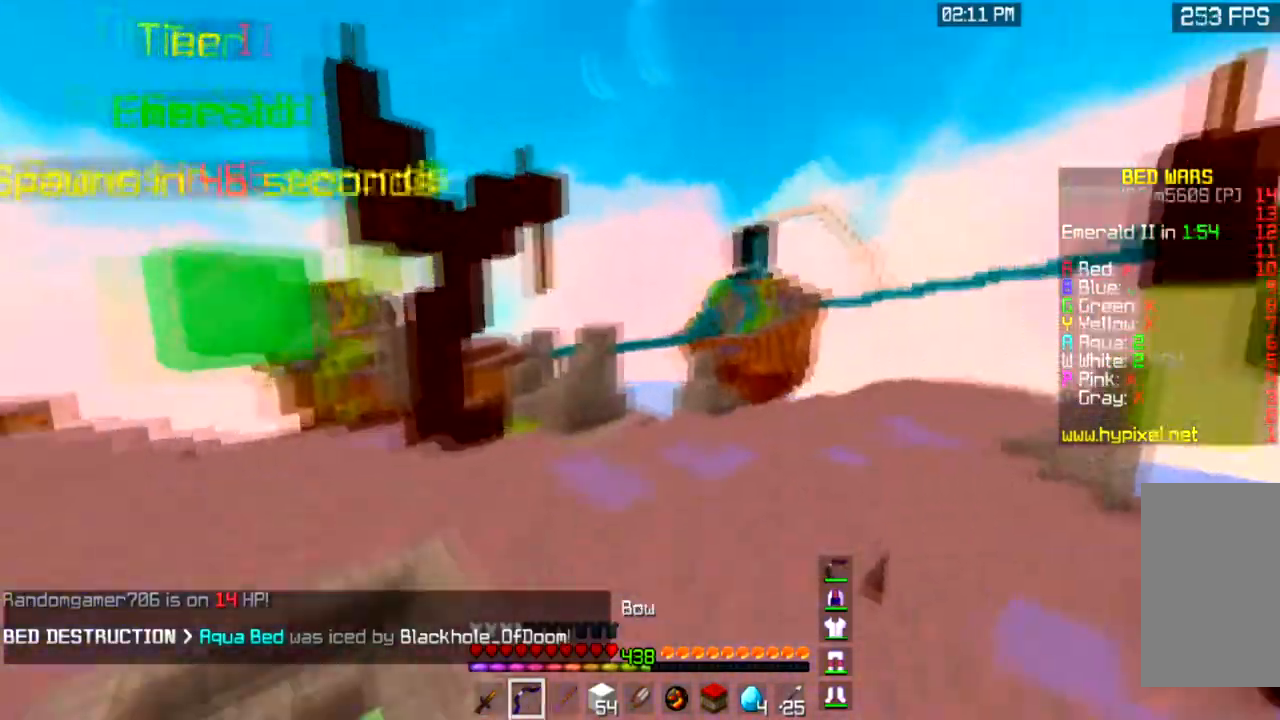
{"keys": ["space", "w"], "mouse": [], "events": []}
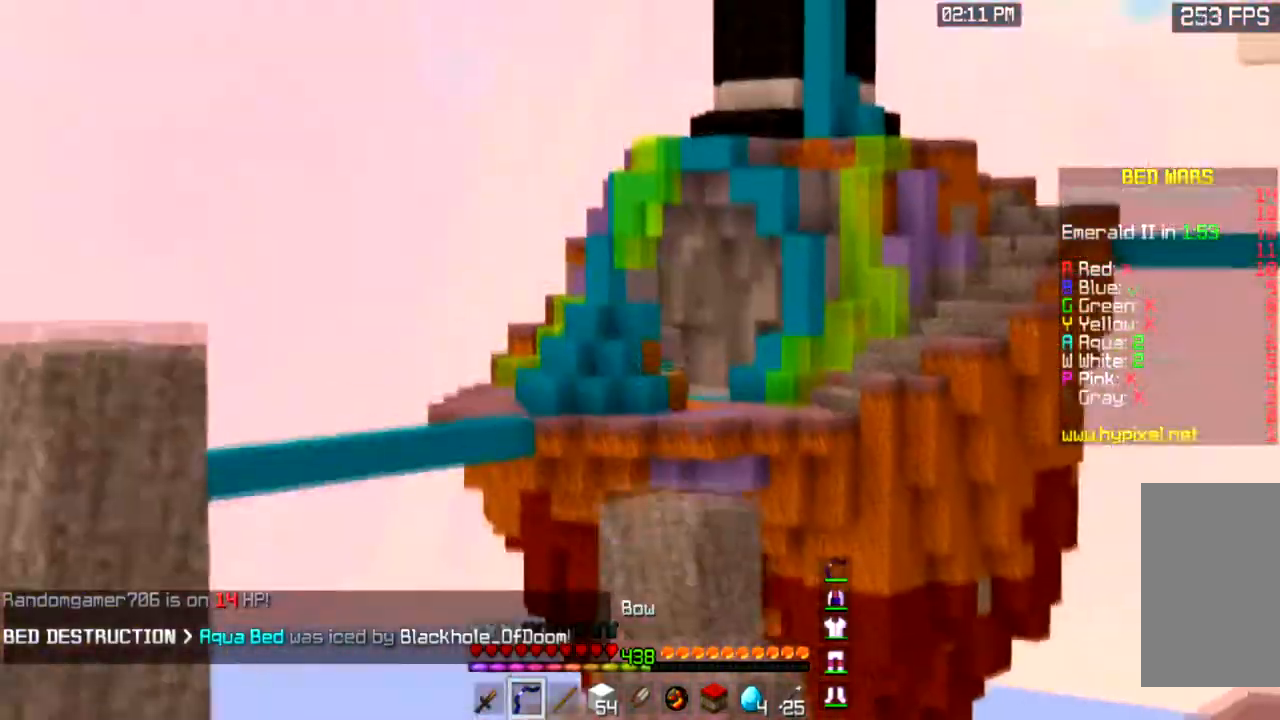
{"keys": ["d", "space", "w"], "mouse": [], "events": [[34, "d", "down"]]}
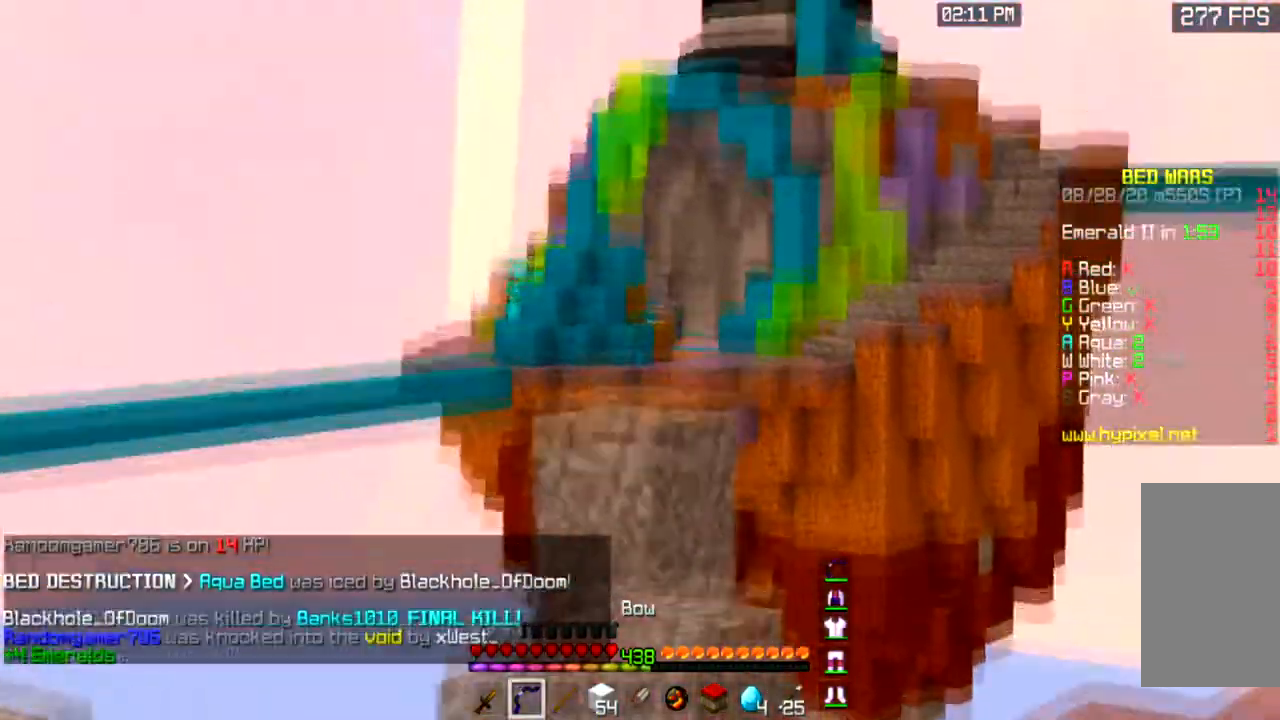
{"keys": ["space", "w"], "mouse": [], "events": [[400, "d", "up"]]}
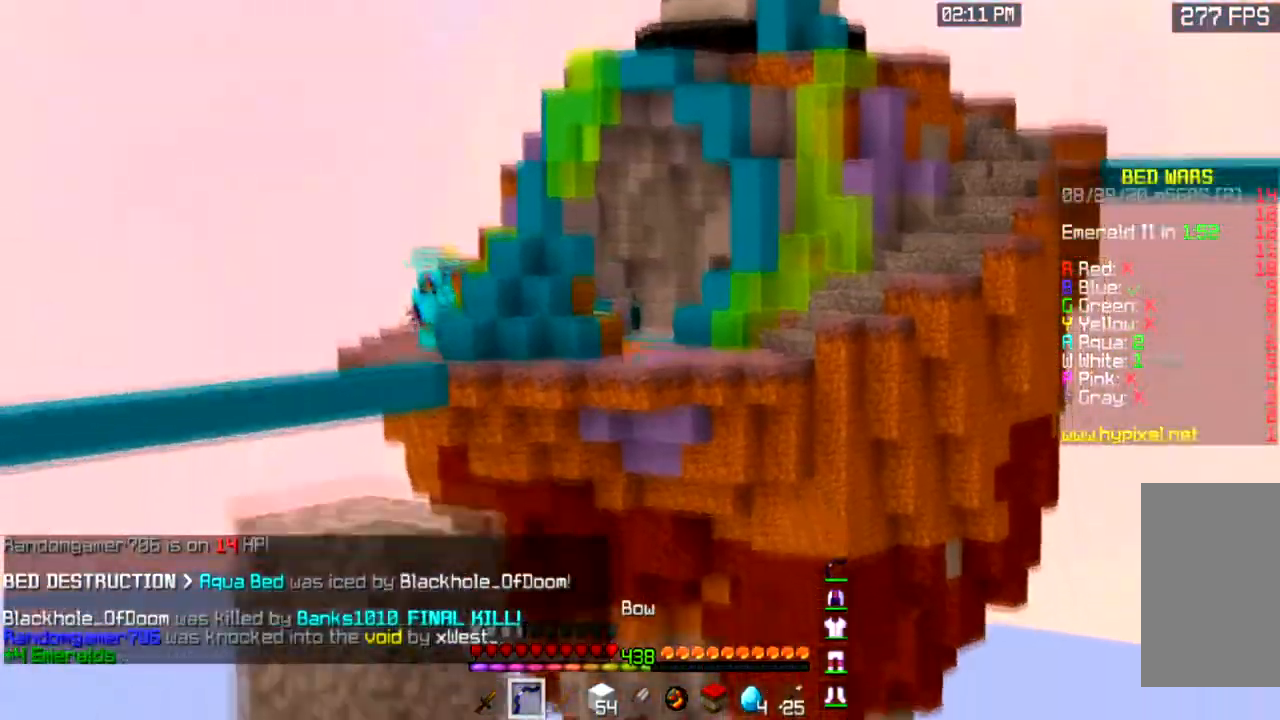
{"keys": ["d", "w"], "mouse": ["left", "right"], "events": [[234, "d", "down"], [234, "space", "up"], [401, "mouse_left", "down"], [401, "mouse_right", "down"]]}
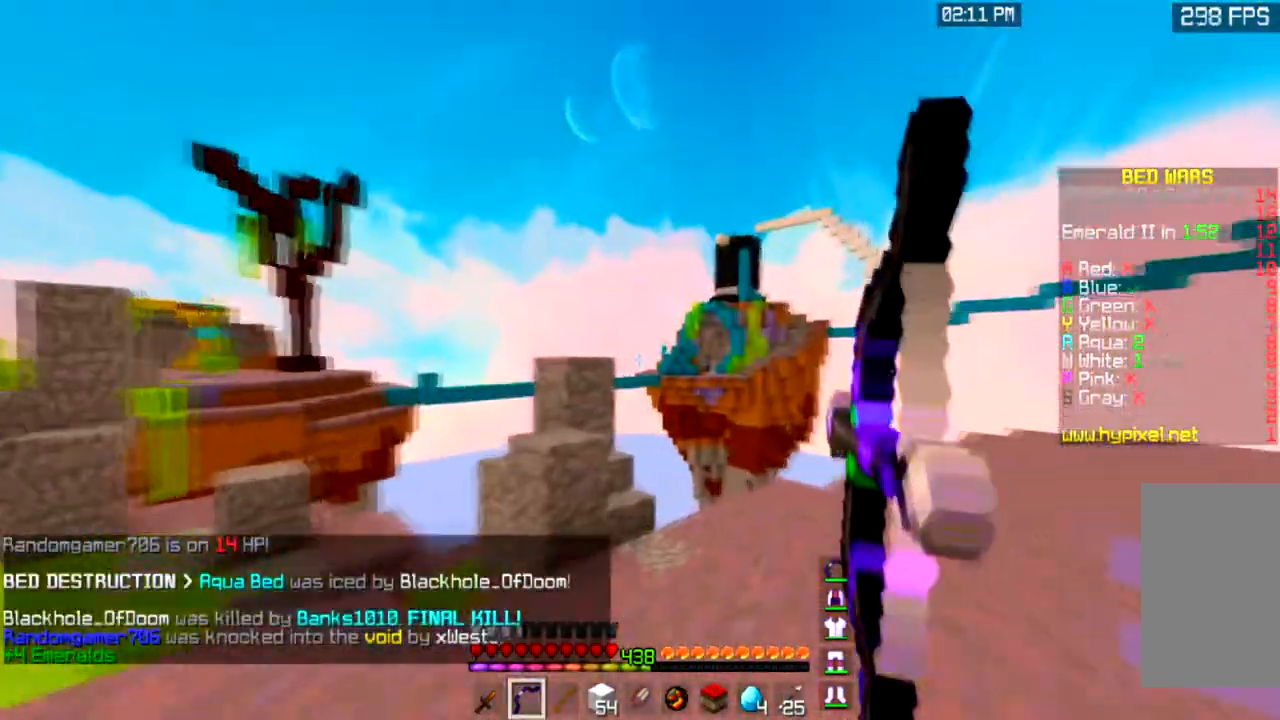
{"keys": ["w"], "mouse": ["left"], "events": [[133, "d", "up"], [267, "d", "down"], [334, "mouse_right", "up"], [500, "d", "up"]]}
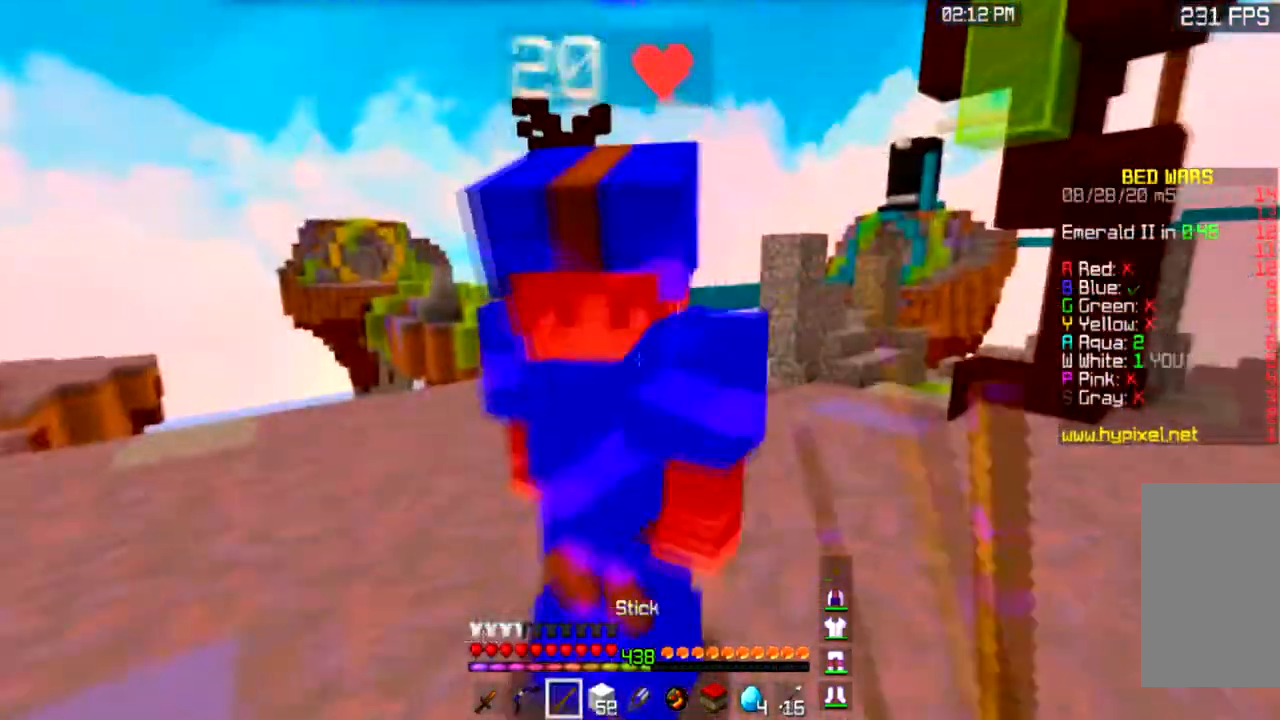
{"keys": ["w"], "mouse": ["left"], "events": []}
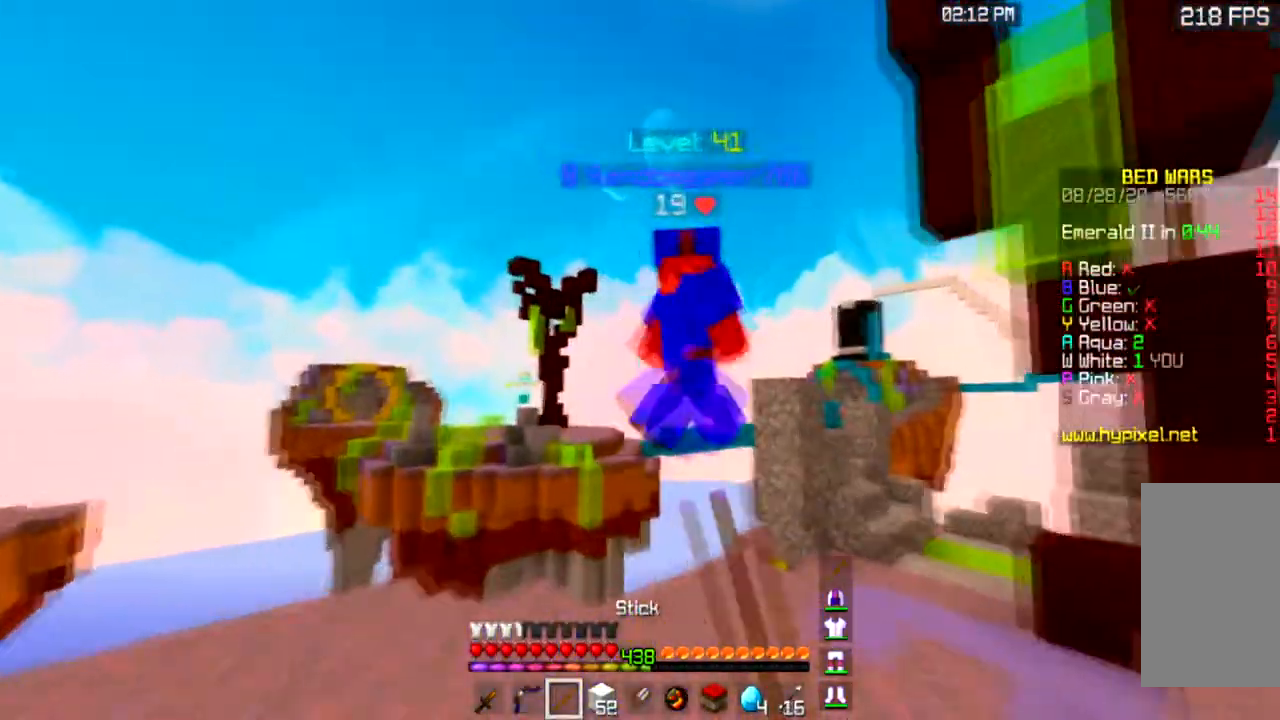
{"keys": [], "mouse": [], "events": [[167, "mouse_left", "up"], [334, "w", "up"]]}
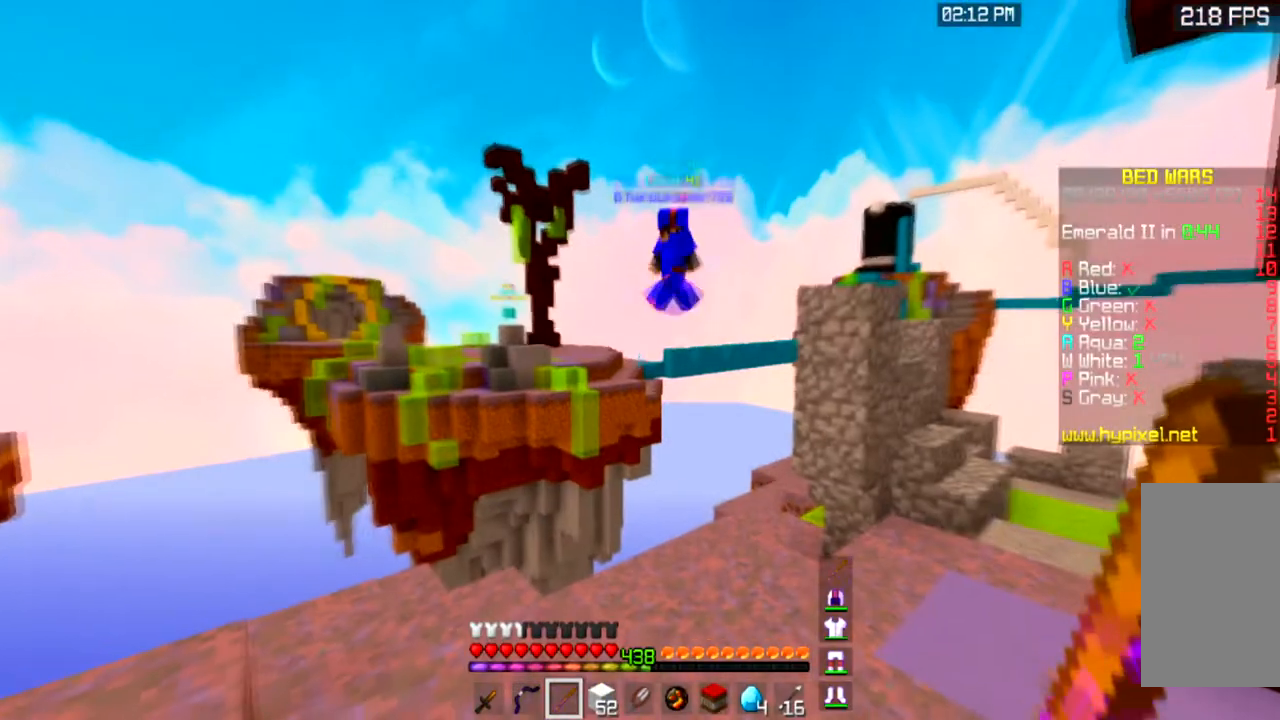
{"keys": [], "mouse": [], "events": []}
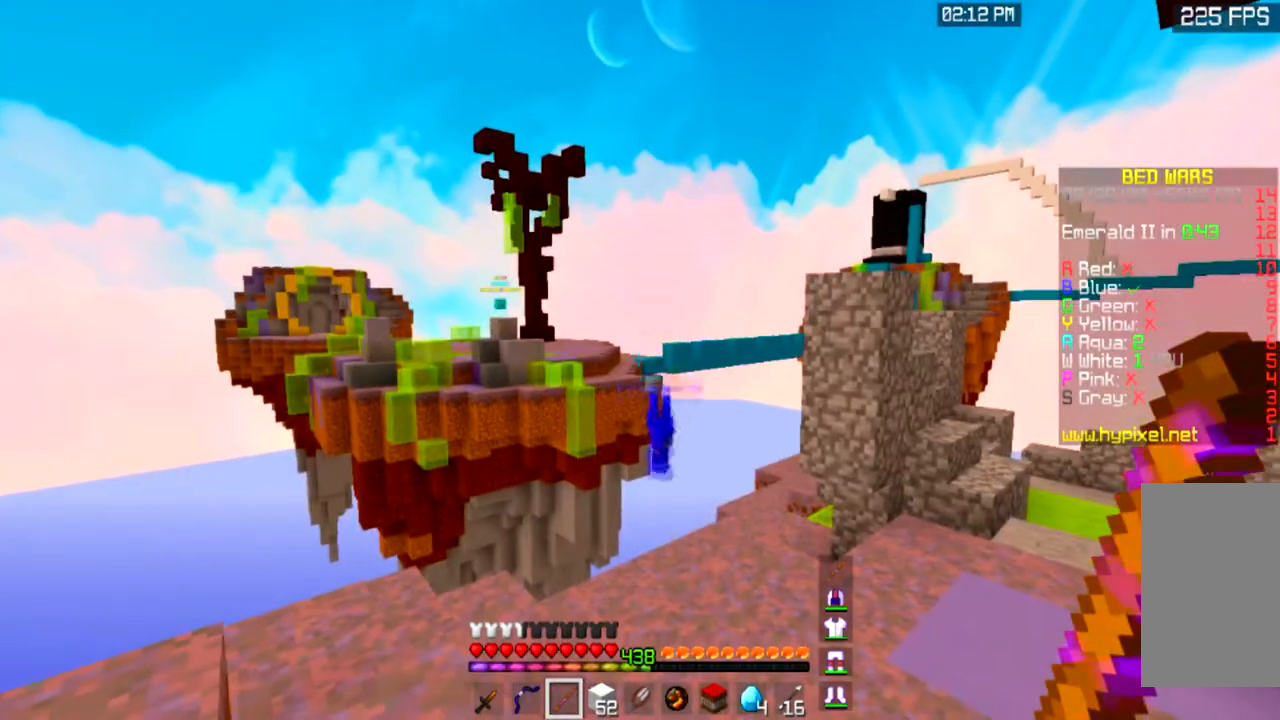
{"keys": [], "mouse": [], "events": []}